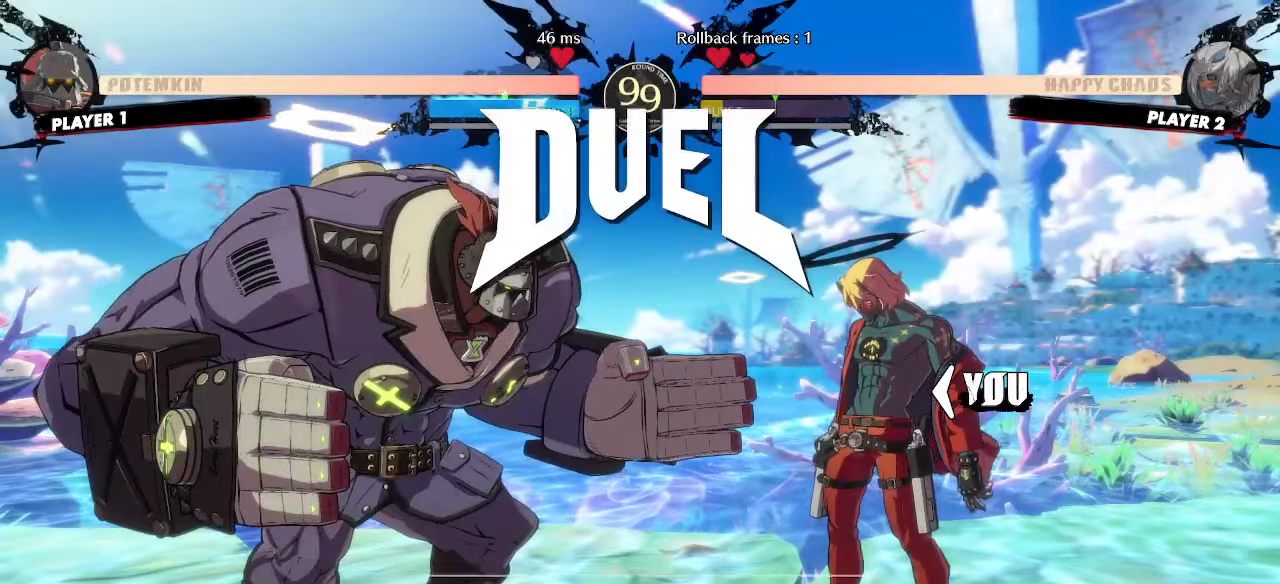
Gameplay with a controller (arcade stick); each line is a JSON object with the inputs held at the frame after it. "events" lists button and stick changes between this image and that frame as [ms after this image, input, new state], when the widget could be followed in between. Not read: L3 R3 other_buttons.
{"buttons": ["DPAD_RIGHT"], "events": [[300, "DPAD_LEFT", "down"], [333, "DPAD_DOWN", "down"], [367, "DPAD_LEFT", "up"], [400, "DPAD_RIGHT", "down"], [450, "DPAD_DOWN", "up"]]}
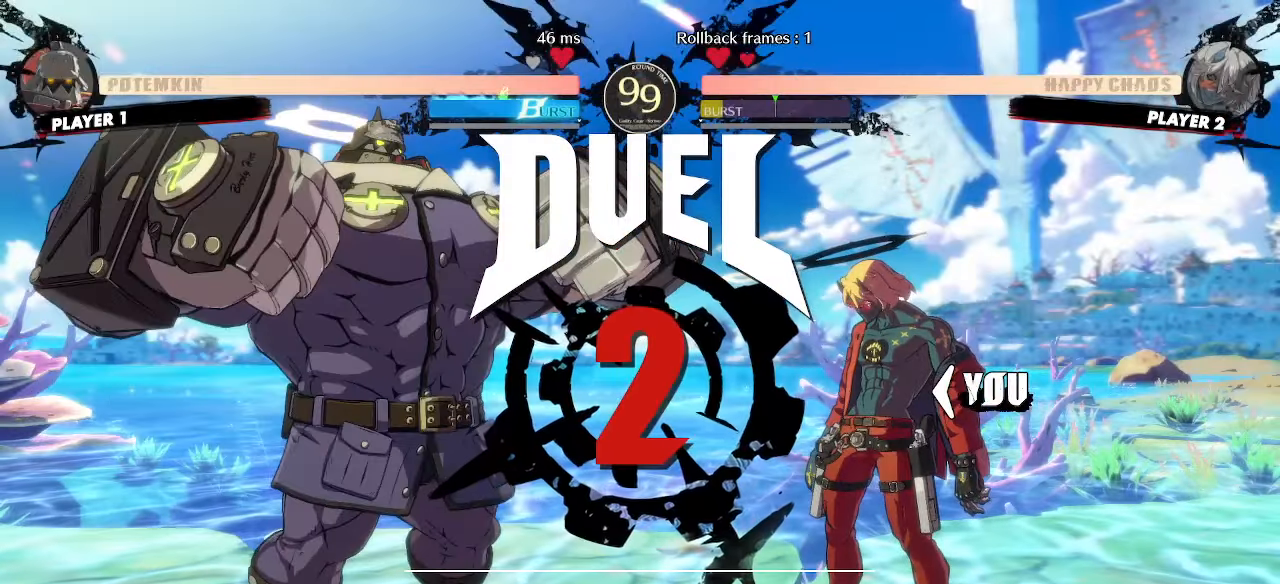
{"buttons": ["DPAD_RIGHT"], "events": []}
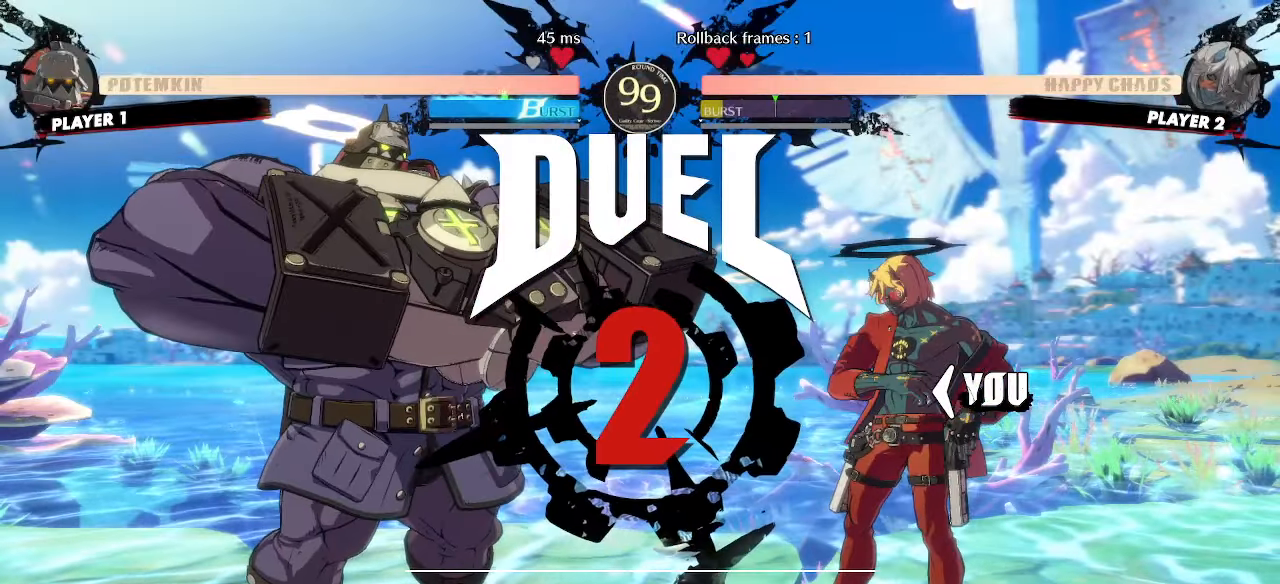
{"buttons": ["DPAD_RIGHT"], "events": []}
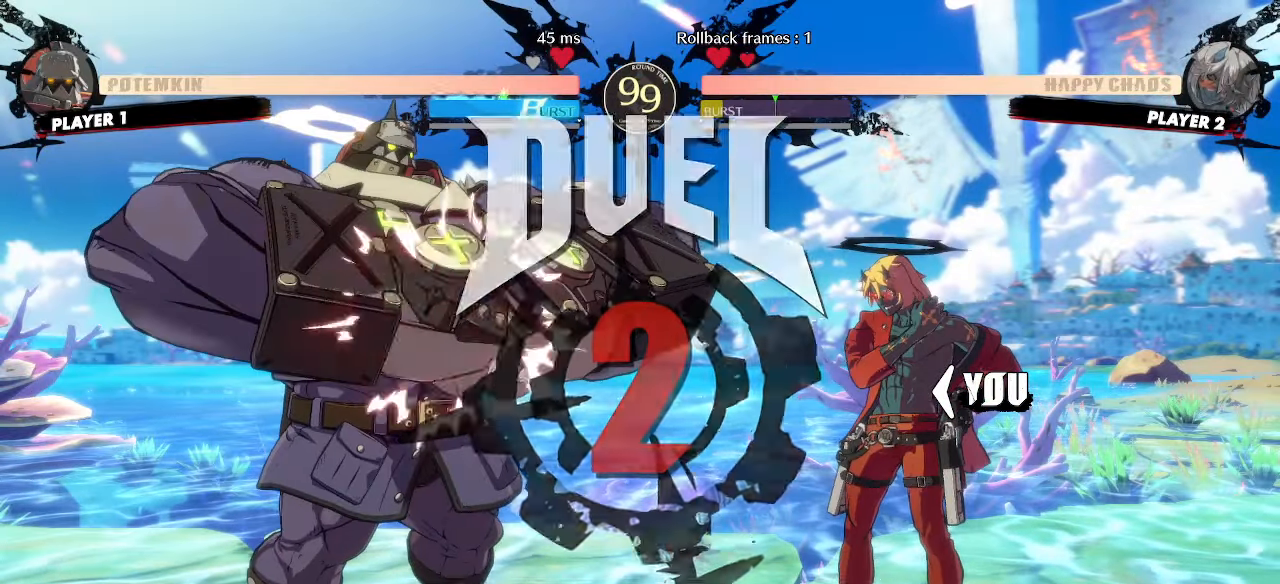
{"buttons": ["DPAD_RIGHT"], "events": []}
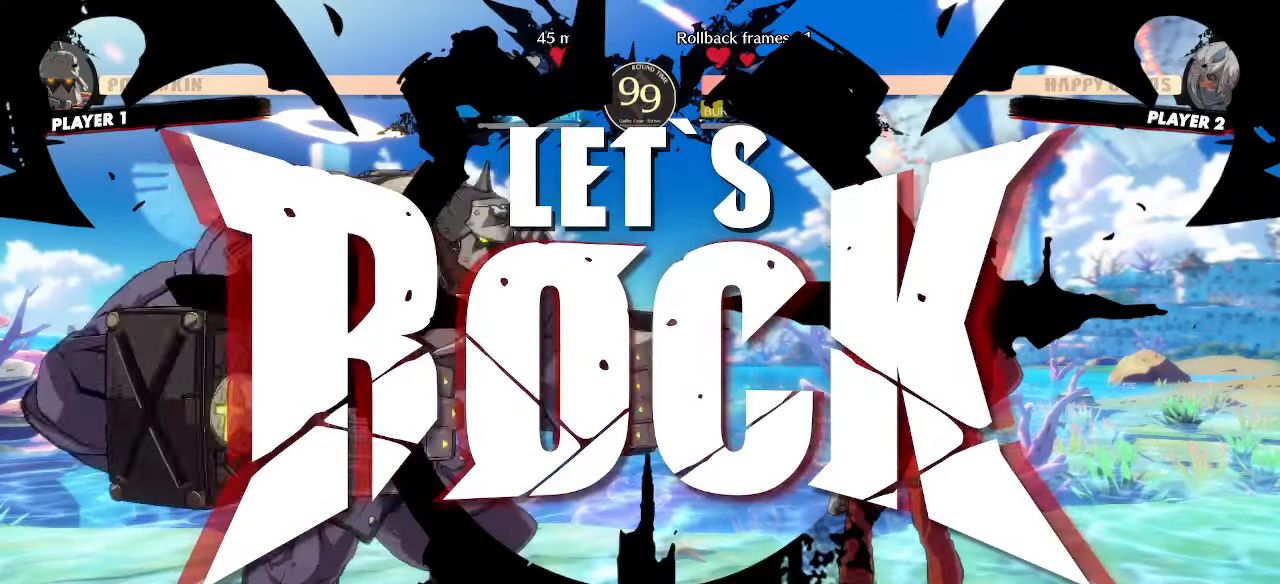
{"buttons": ["DPAD_DOWN", "DPAD_RIGHT"], "events": [[83, "DPAD_RIGHT", "up"], [450, "DPAD_DOWN", "down"], [450, "DPAD_RIGHT", "down"]]}
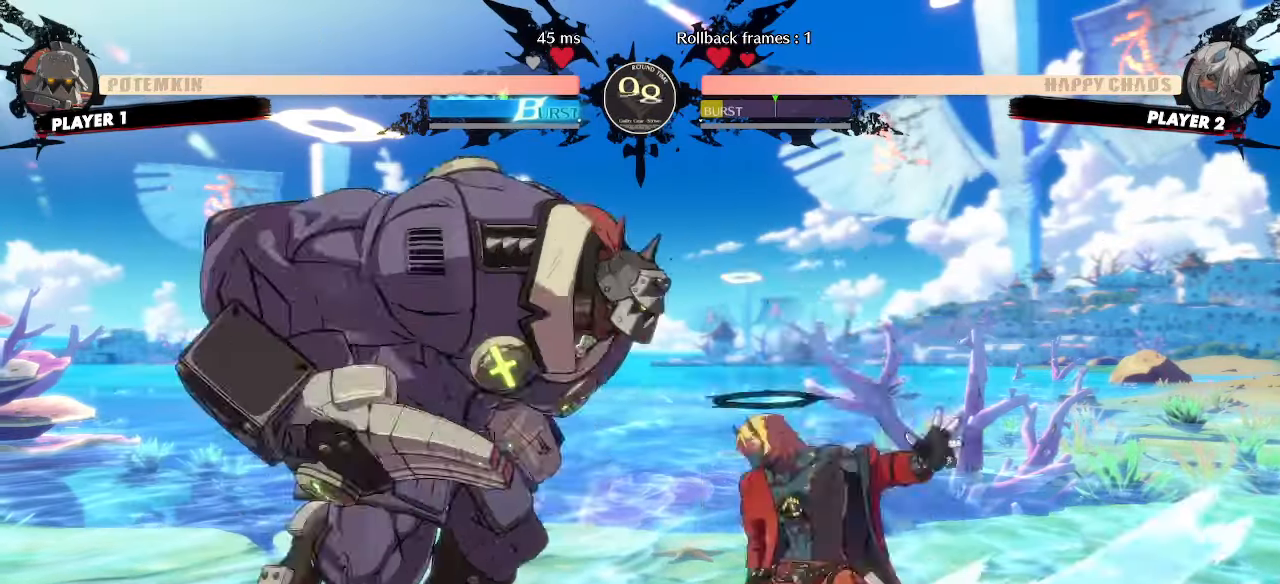
{"buttons": ["DPAD_DOWN", "DPAD_RIGHT"], "events": []}
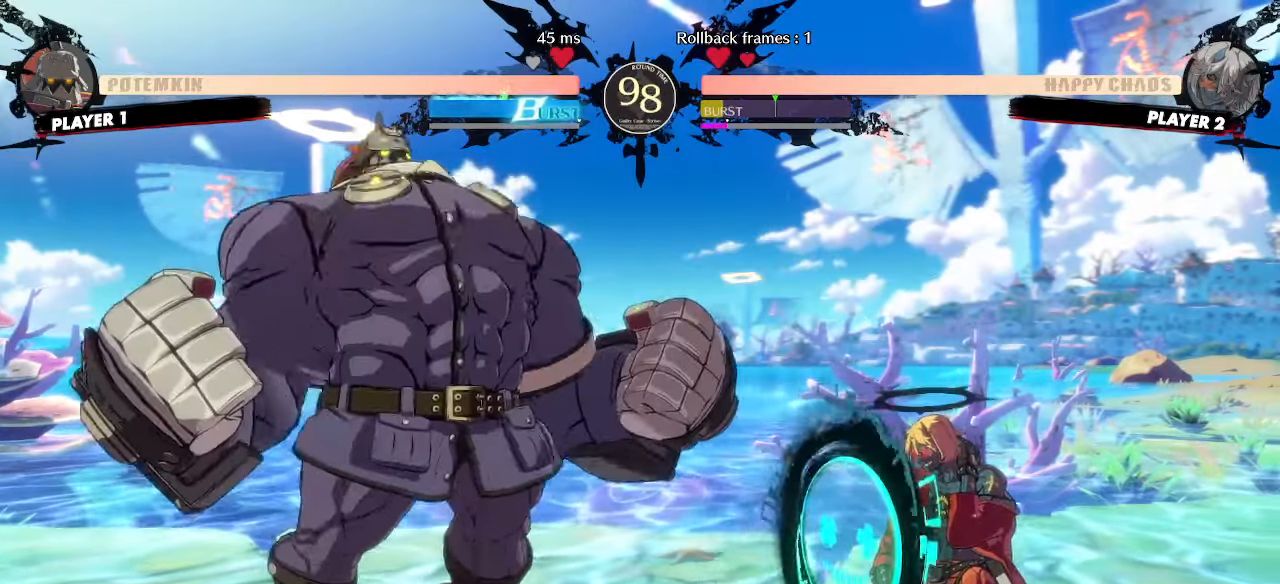
{"buttons": ["DPAD_DOWN", "DPAD_RIGHT"], "events": []}
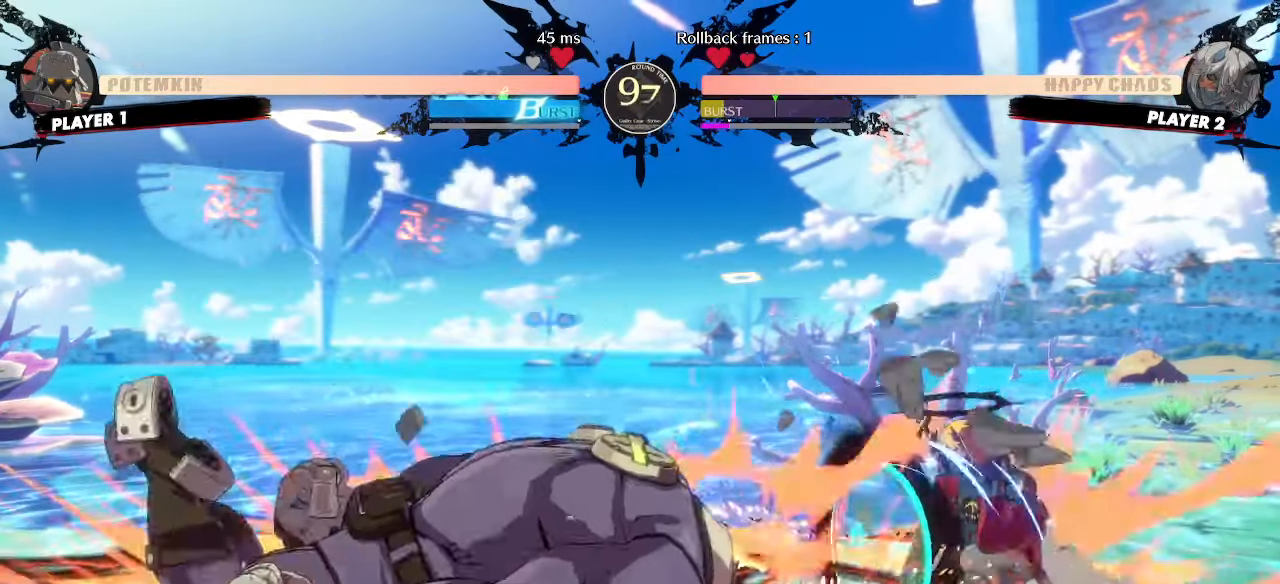
{"buttons": ["DPAD_RIGHT"], "events": [[67, "DPAD_DOWN", "up"]]}
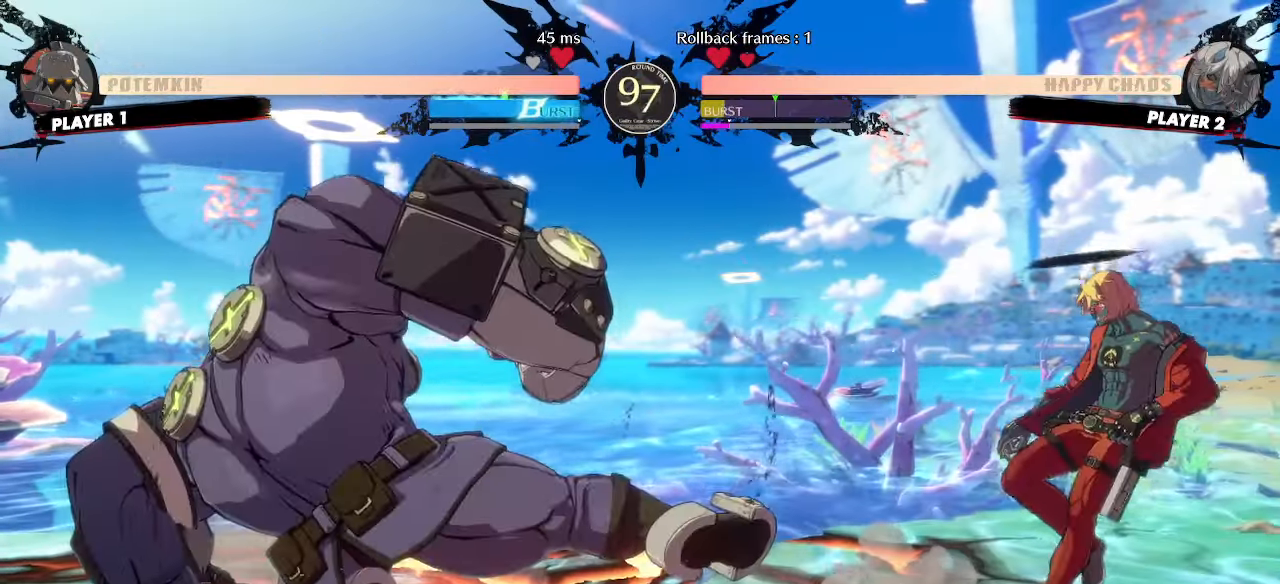
{"buttons": ["DPAD_RIGHT"], "events": []}
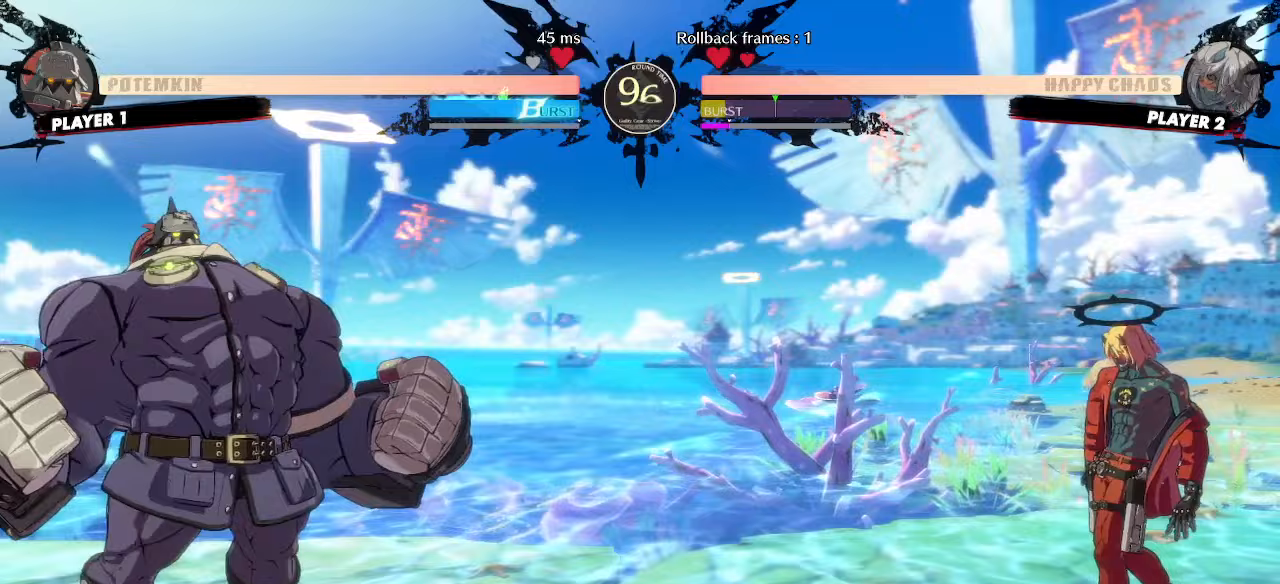
{"buttons": [], "events": [[233, "DPAD_DOWN", "down"], [483, "DPAD_DOWN", "up"], [483, "DPAD_RIGHT", "up"]]}
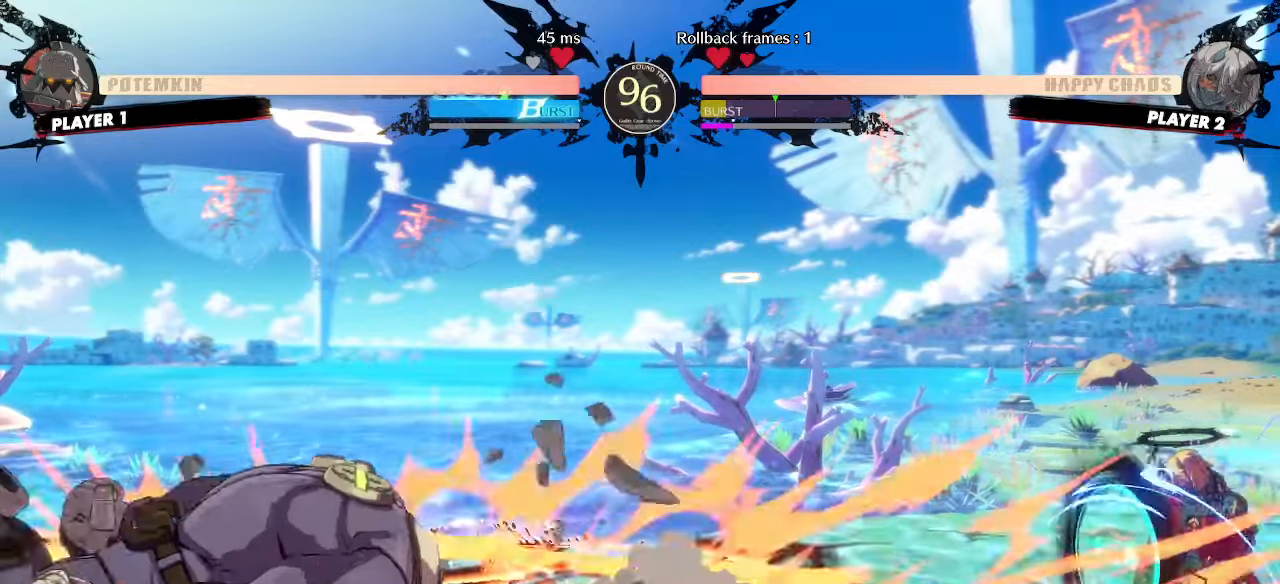
{"buttons": ["DPAD_UP", "DPAD_LEFT"]}
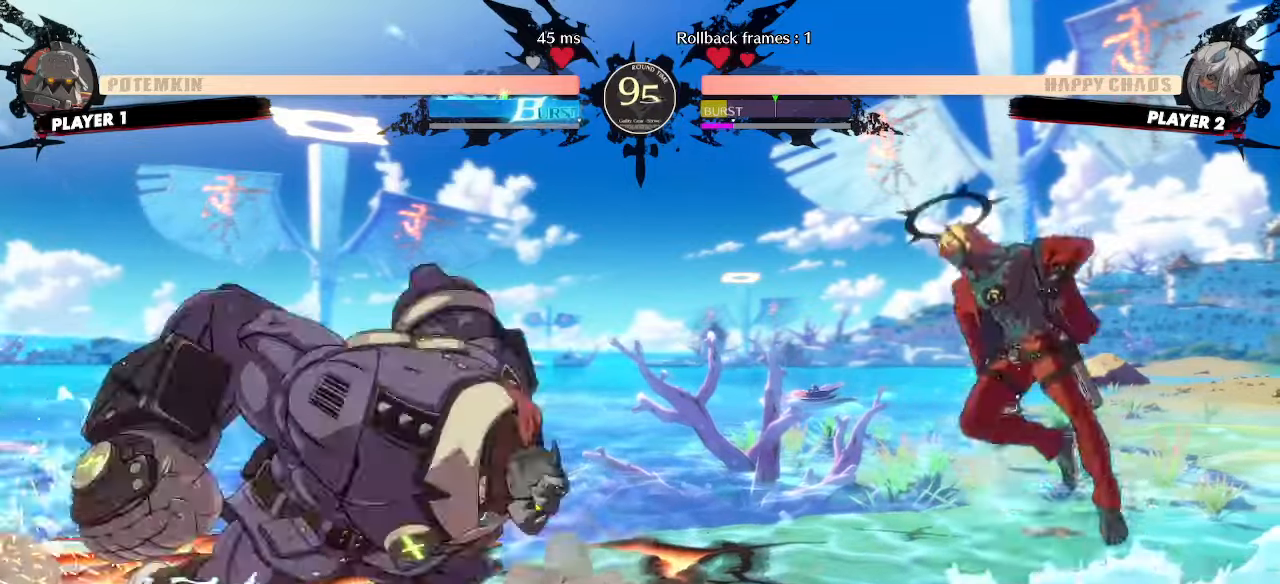
{"buttons": ["DPAD_RIGHT"]}
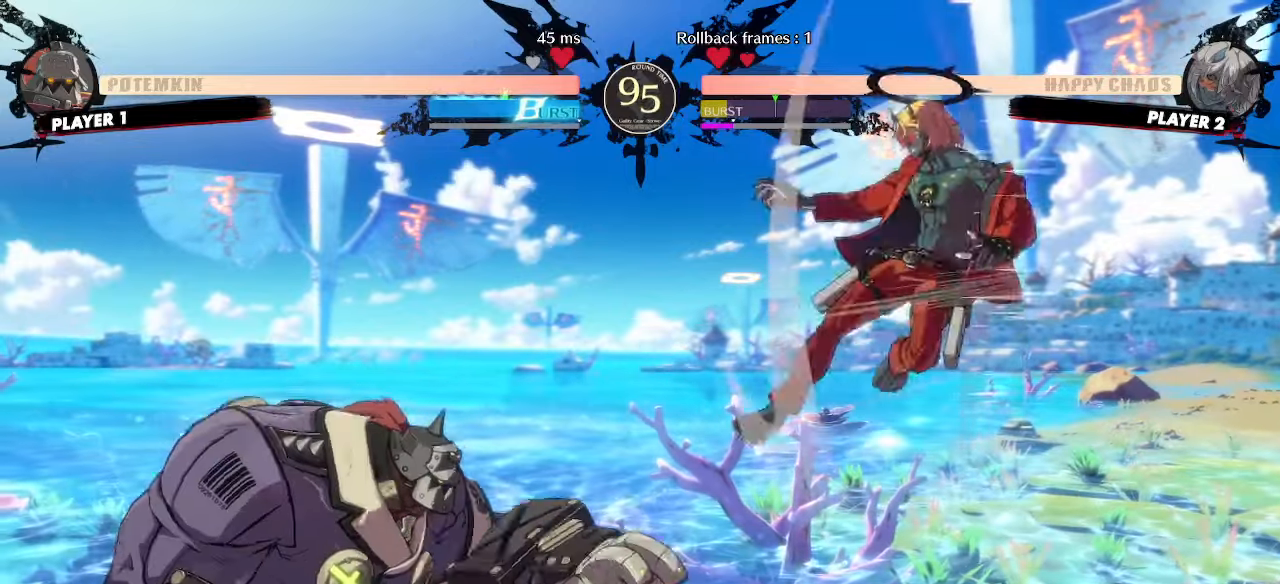
{"buttons": ["DPAD_RIGHT"], "events": []}
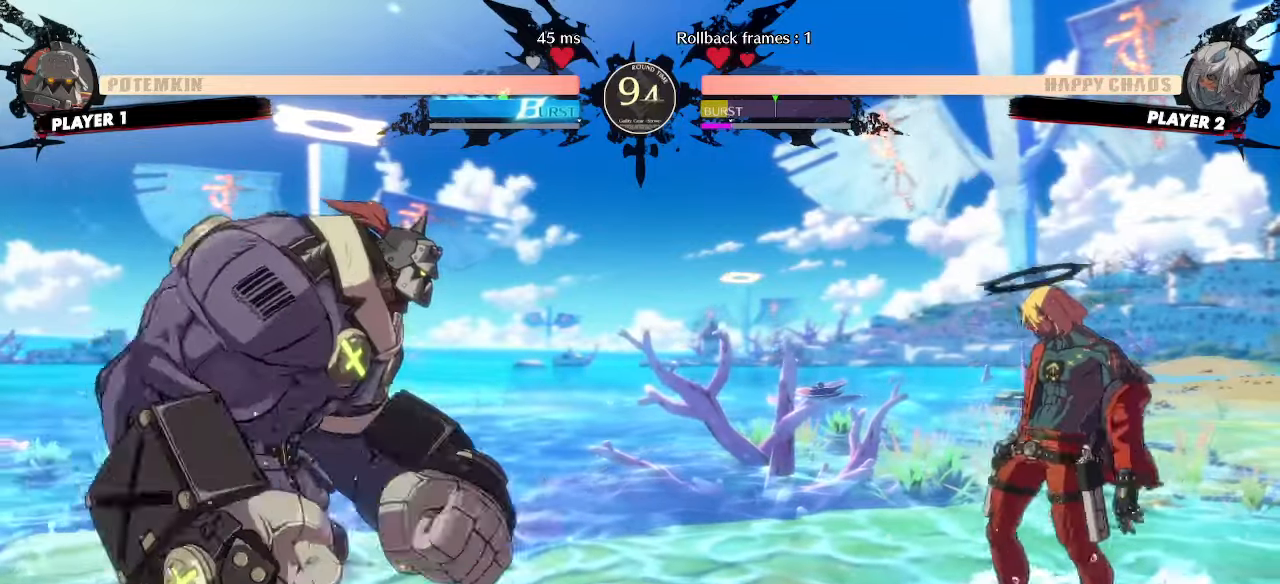
{"buttons": [], "events": [[433, "DPAD_RIGHT", "up"]]}
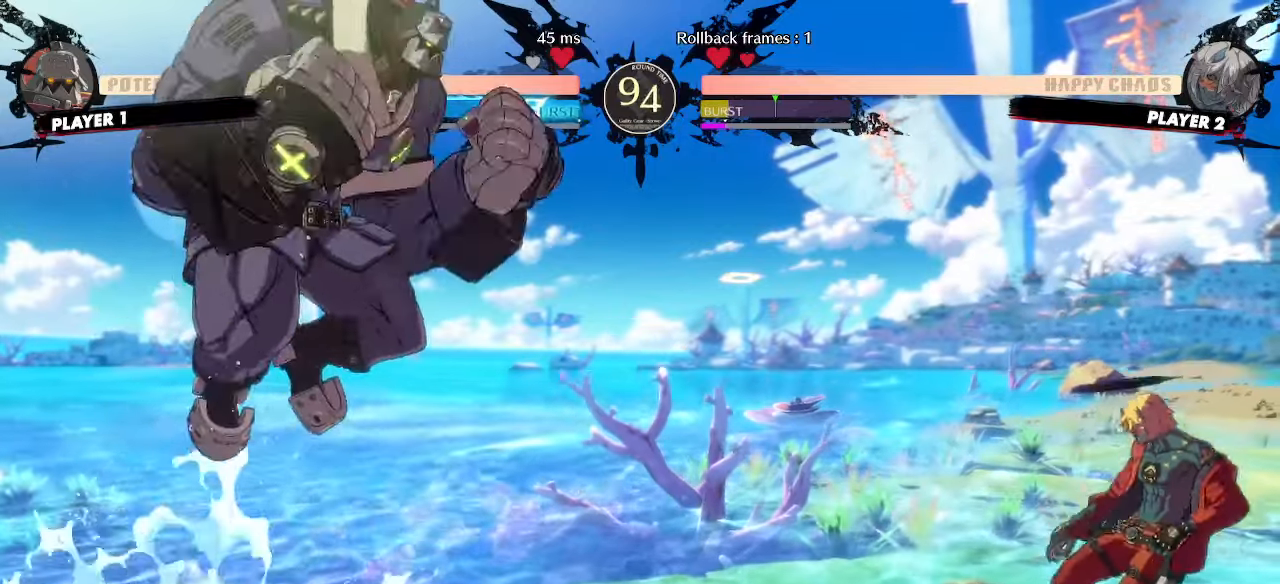
{"buttons": ["DPAD_RIGHT"], "events": [[17, "DPAD_DOWN", "down"], [50, "DPAD_LEFT", "down"], [83, "DPAD_DOWN", "up"], [133, "DPAD_LEFT", "up"], [400, "DPAD_RIGHT", "down"]]}
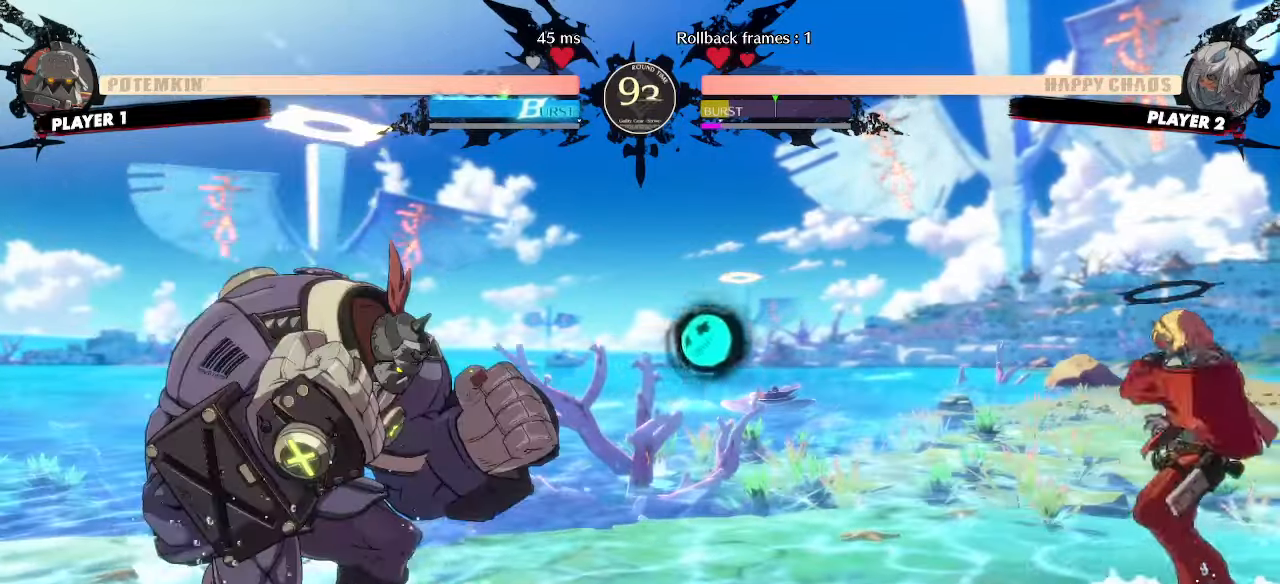
{"buttons": [], "events": [[317, "DPAD_RIGHT", "up"]]}
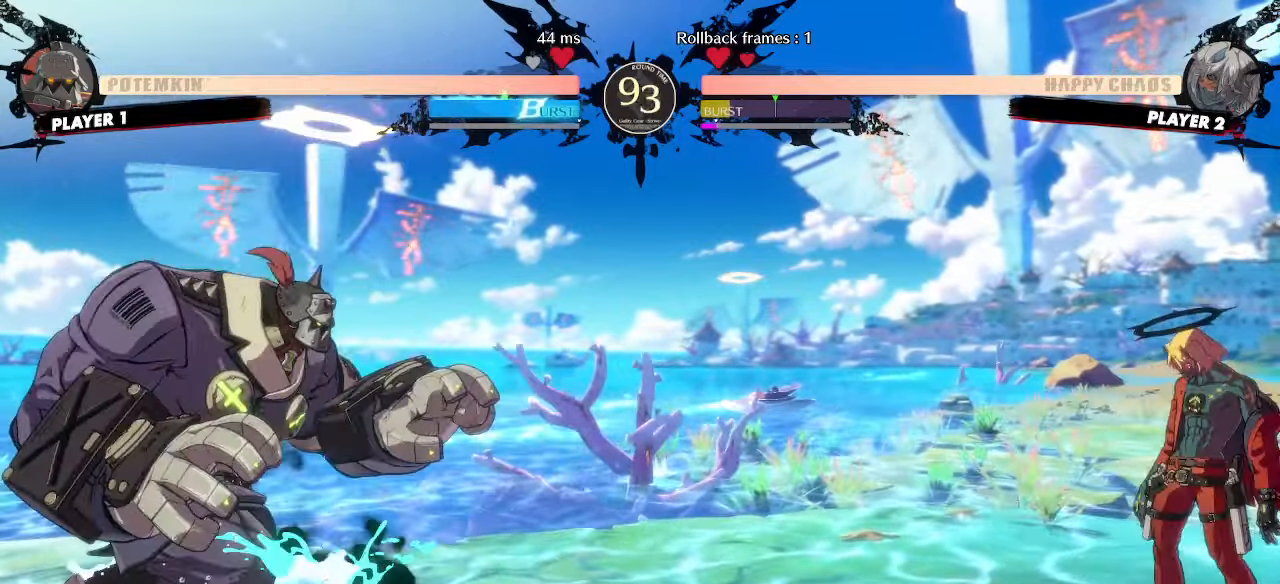
{"buttons": [], "events": [[283, "DPAD_LEFT", "down"], [317, "DPAD_UP", "down"], [367, "DPAD_LEFT", "up"], [400, "DPAD_UP", "up"]]}
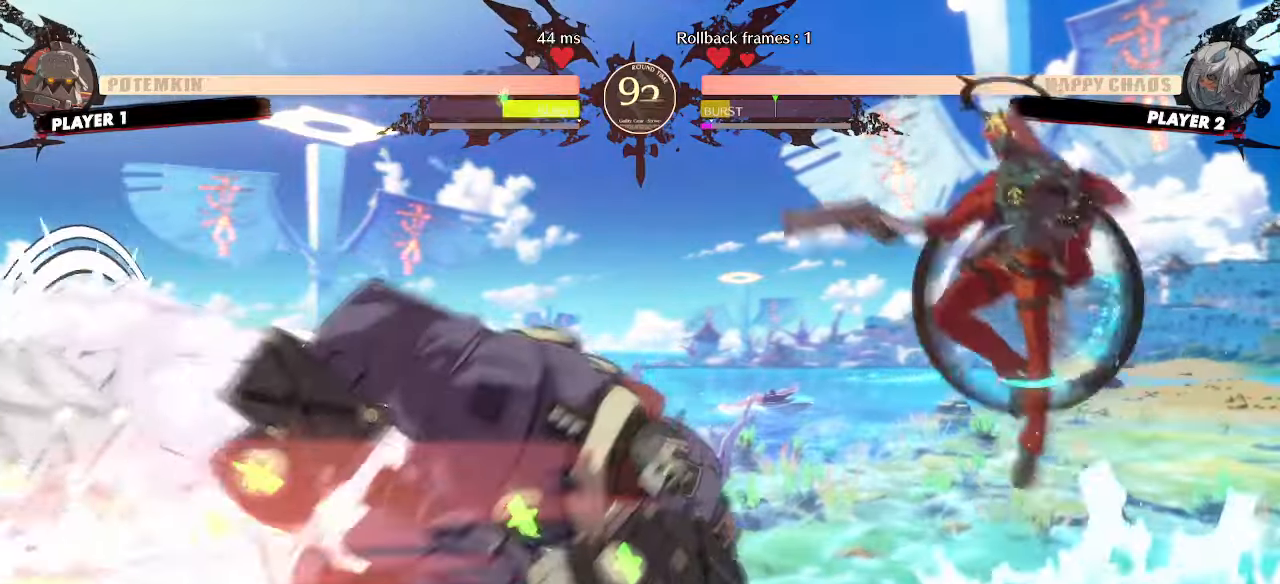
{"buttons": [], "events": []}
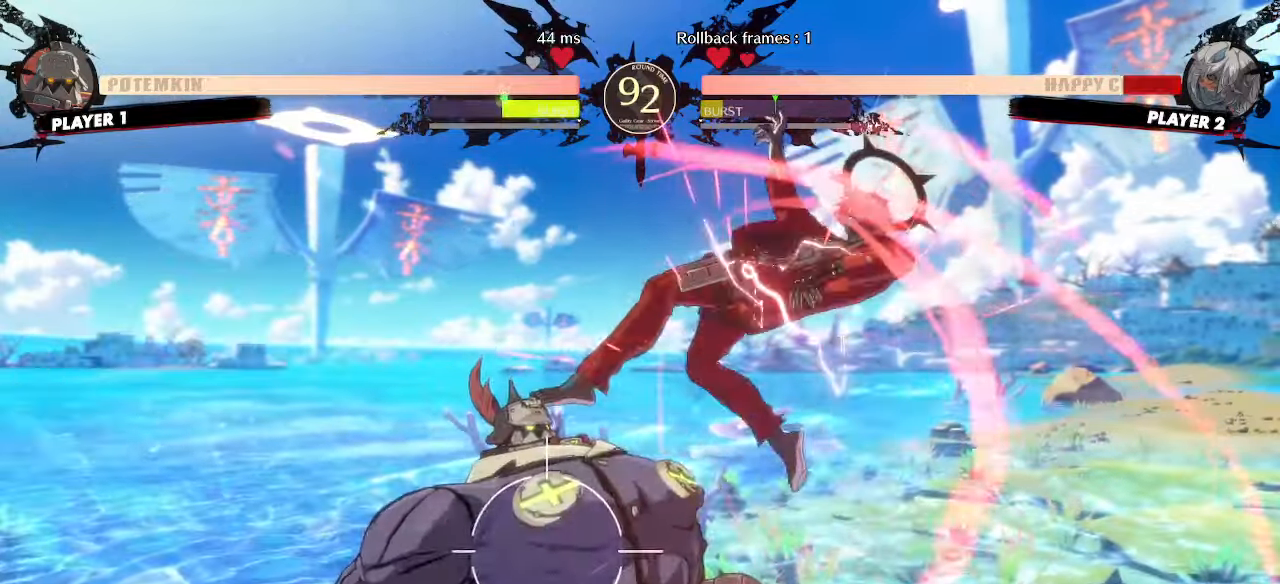
{"buttons": ["DPAD_RIGHT"], "events": [[233, "DPAD_RIGHT", "down"]]}
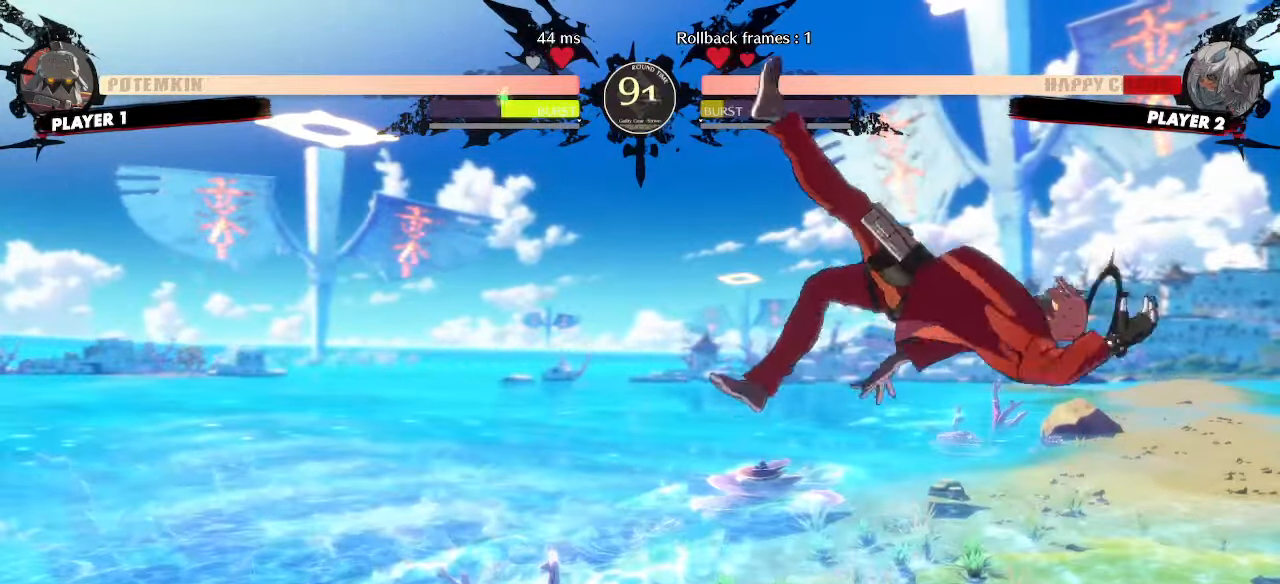
{"buttons": [], "events": [[133, "DPAD_RIGHT", "up"]]}
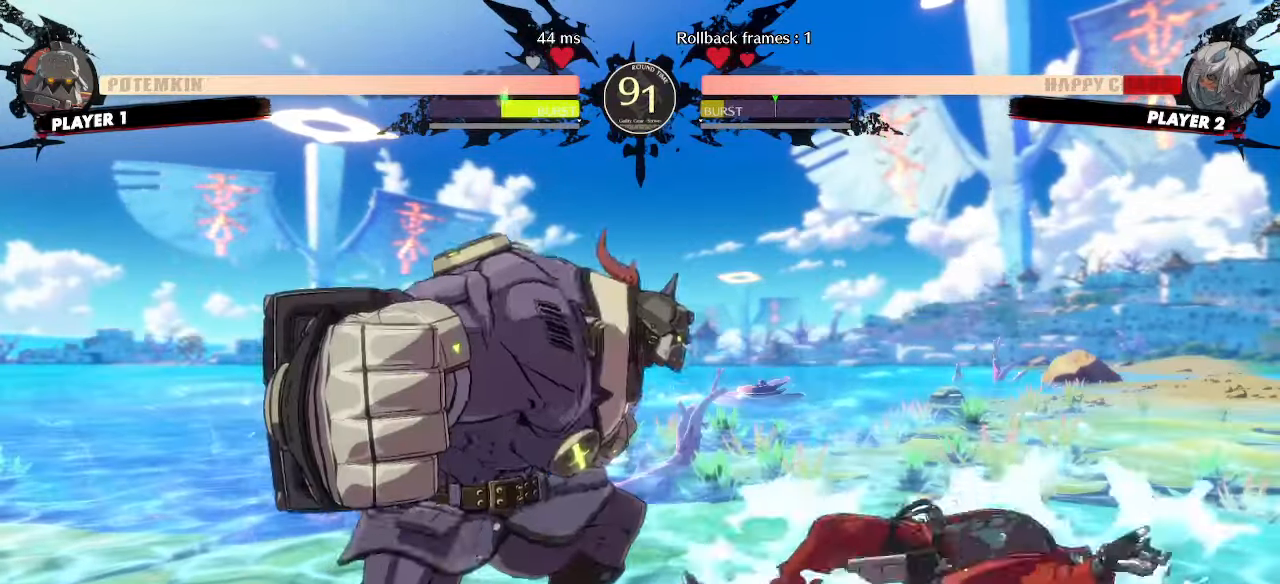
{"buttons": ["DPAD_RIGHT"], "events": [[267, "DPAD_RIGHT", "down"]]}
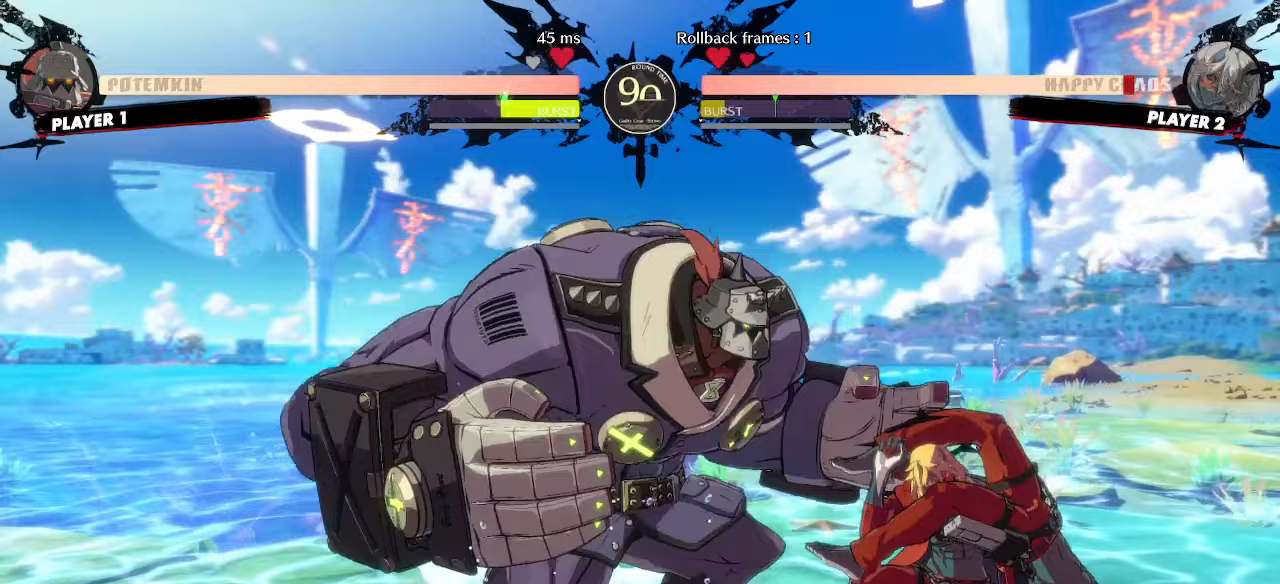
{"buttons": ["DPAD_DOWN", "DPAD_RIGHT"], "events": [[50, "DPAD_DOWN", "down"]]}
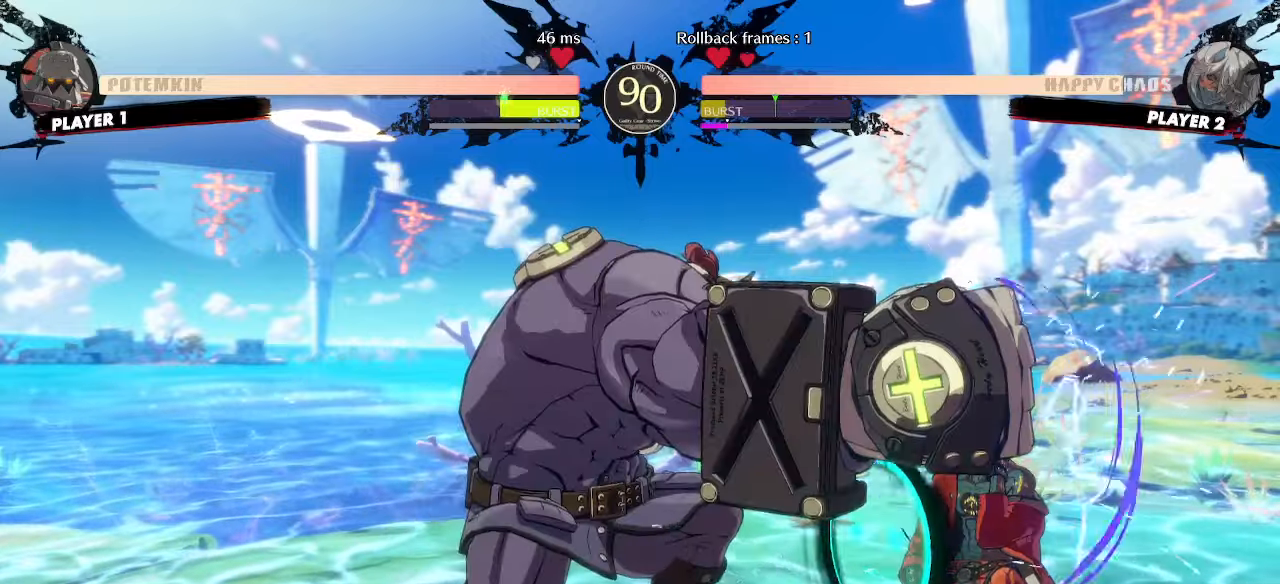
{"buttons": ["DPAD_DOWN", "DPAD_RIGHT"], "events": []}
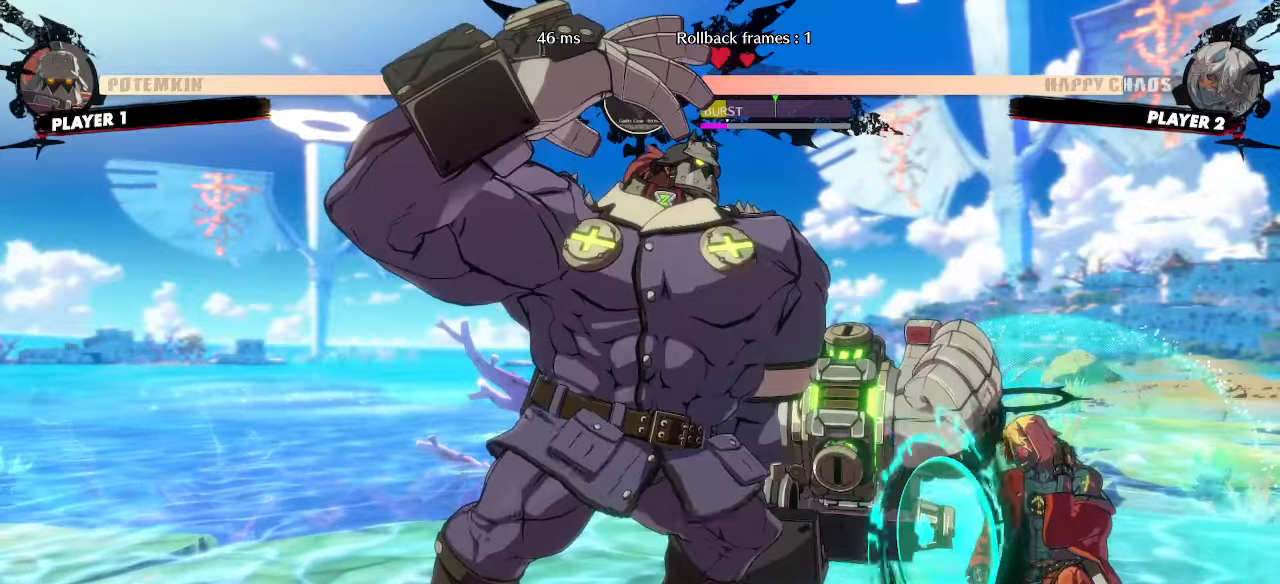
{"buttons": ["DPAD_DOWN", "DPAD_RIGHT"], "events": []}
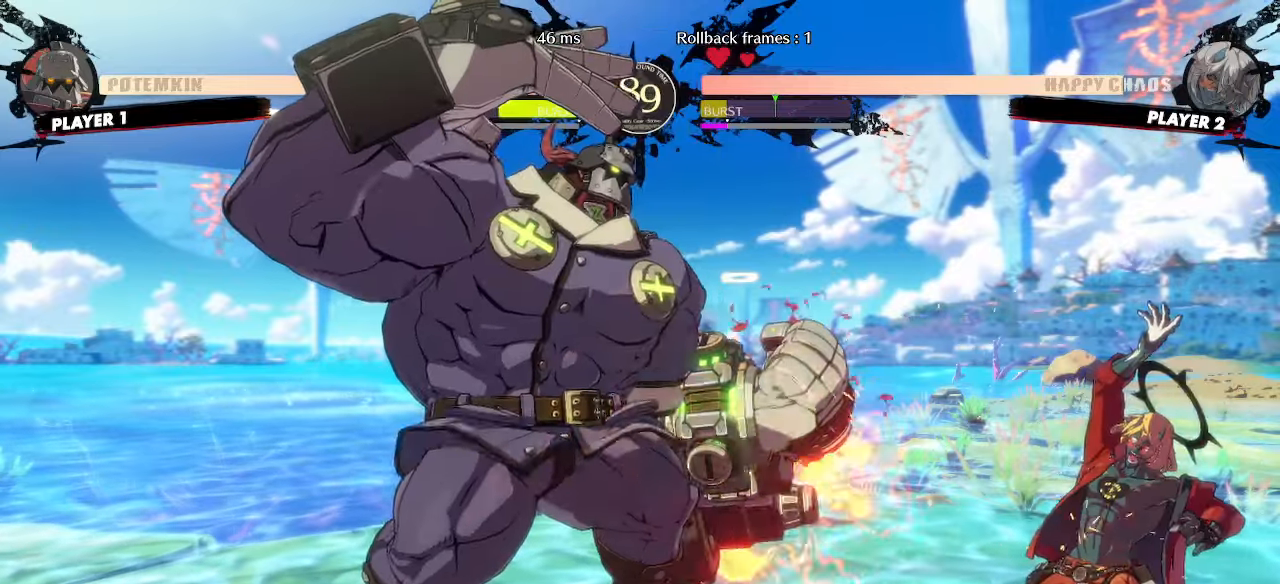
{"buttons": ["DPAD_DOWN", "DPAD_RIGHT"], "events": []}
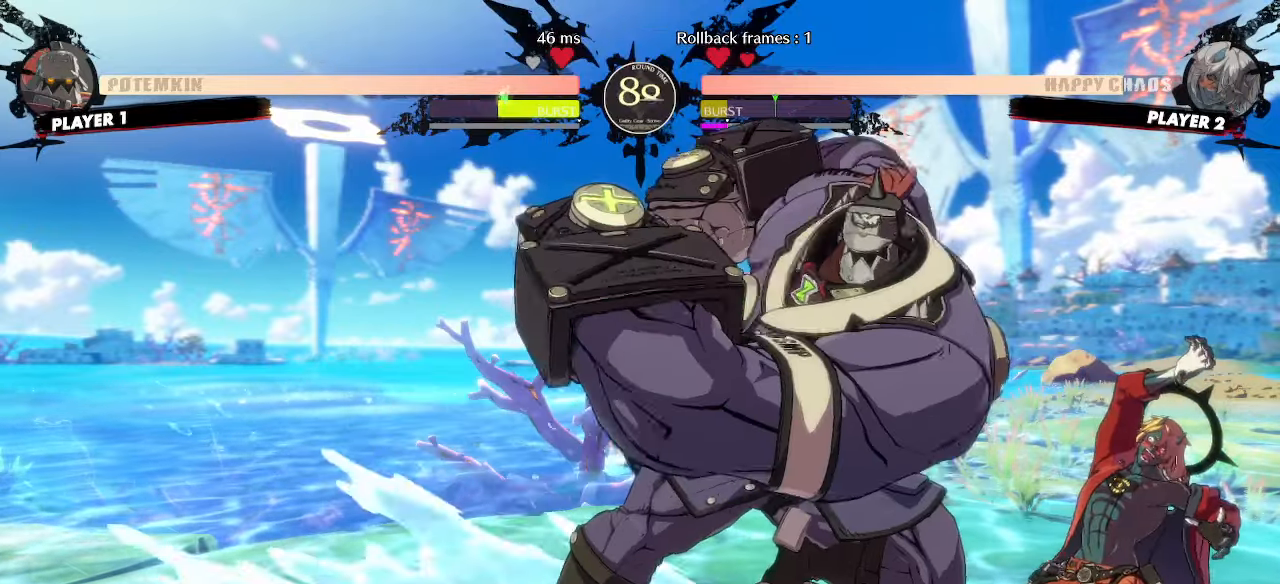
{"buttons": ["DPAD_DOWN", "DPAD_RIGHT"], "events": []}
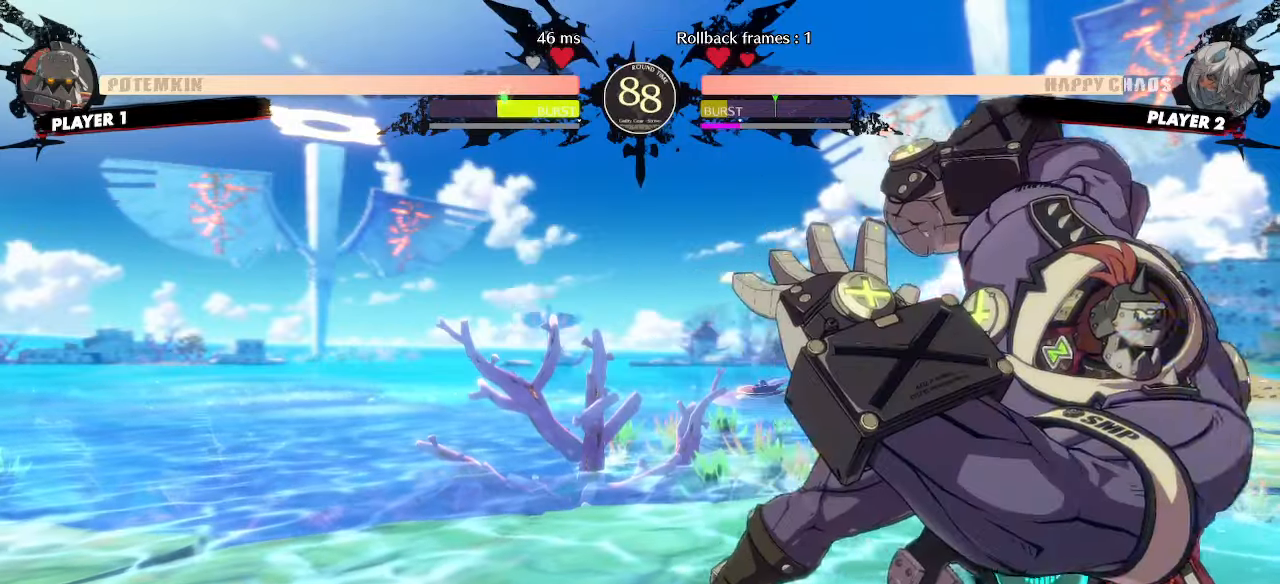
{"buttons": [], "events": [[300, "P", "down"], [350, "P", "up"], [450, "DPAD_DOWN", "up"], [450, "DPAD_RIGHT", "up"]]}